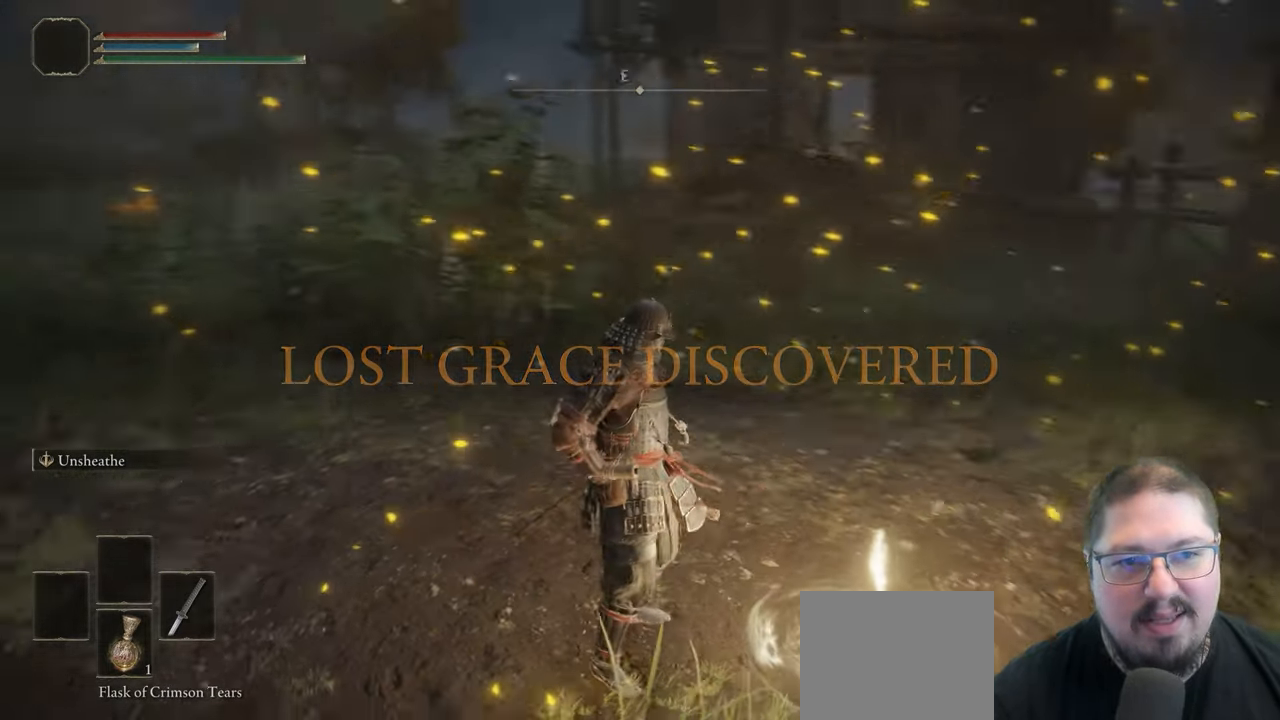
Gameplay with a controller (Xbox layout); each line is a JSON object with the inputs held at the frame after it. "events" lists button and stick changes between this image and that frame as [ms after this image, input, new state], when the widget could be followed in between. Not read: R1.
{"buttons": [], "left_stick": "up", "right_stick": "center", "events": [[333, "left_stick", "up"], [350, "right_stick", "center"]]}
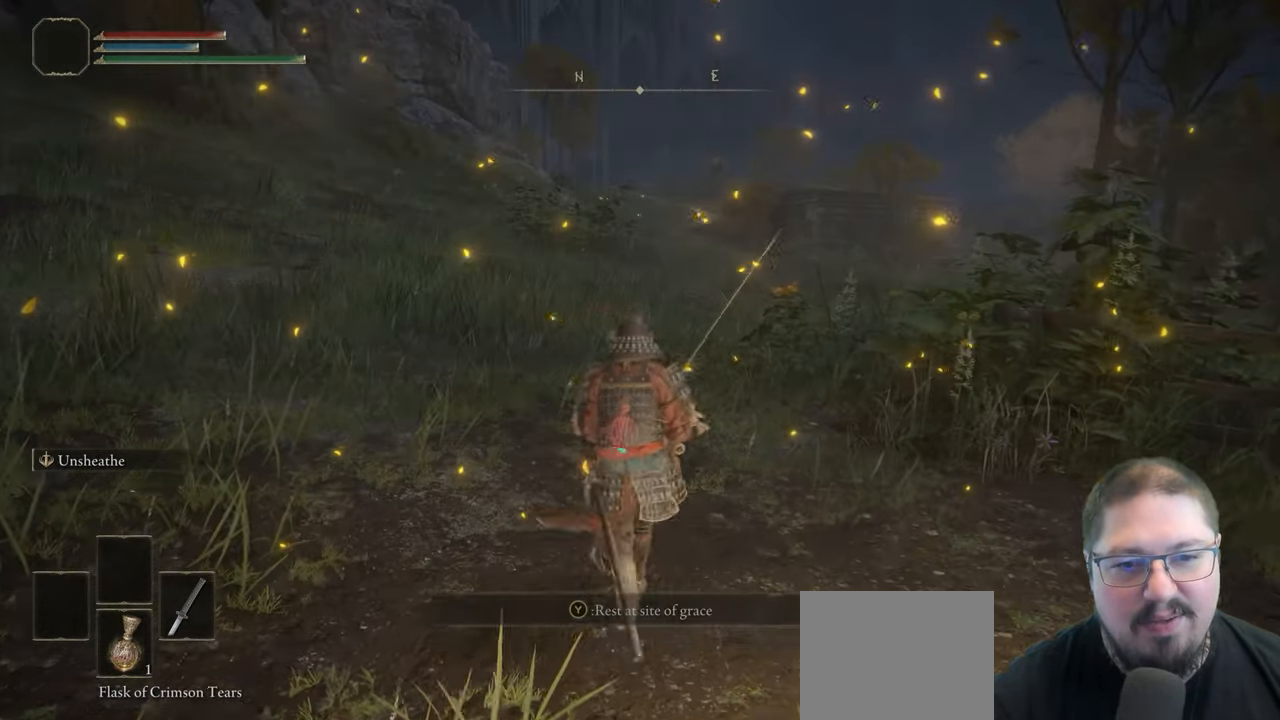
{"buttons": [], "left_stick": "center", "right_stick": "center", "events": [[100, "Y", "down"], [150, "left_stick", "center"], [267, "DPAD_UP", "down"], [400, "DPAD_UP", "up"], [433, "Y", "up"]]}
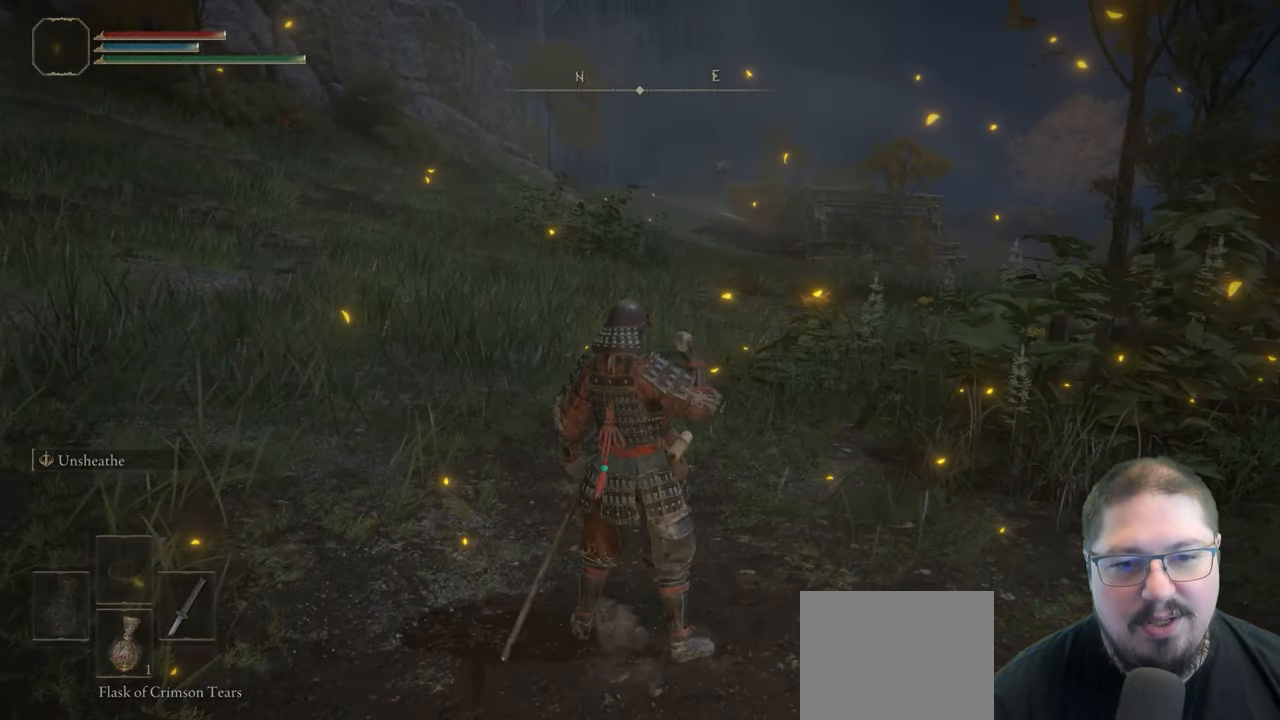
{"buttons": [], "left_stick": "up", "right_stick": "center", "events": [[33, "left_stick", "up"]]}
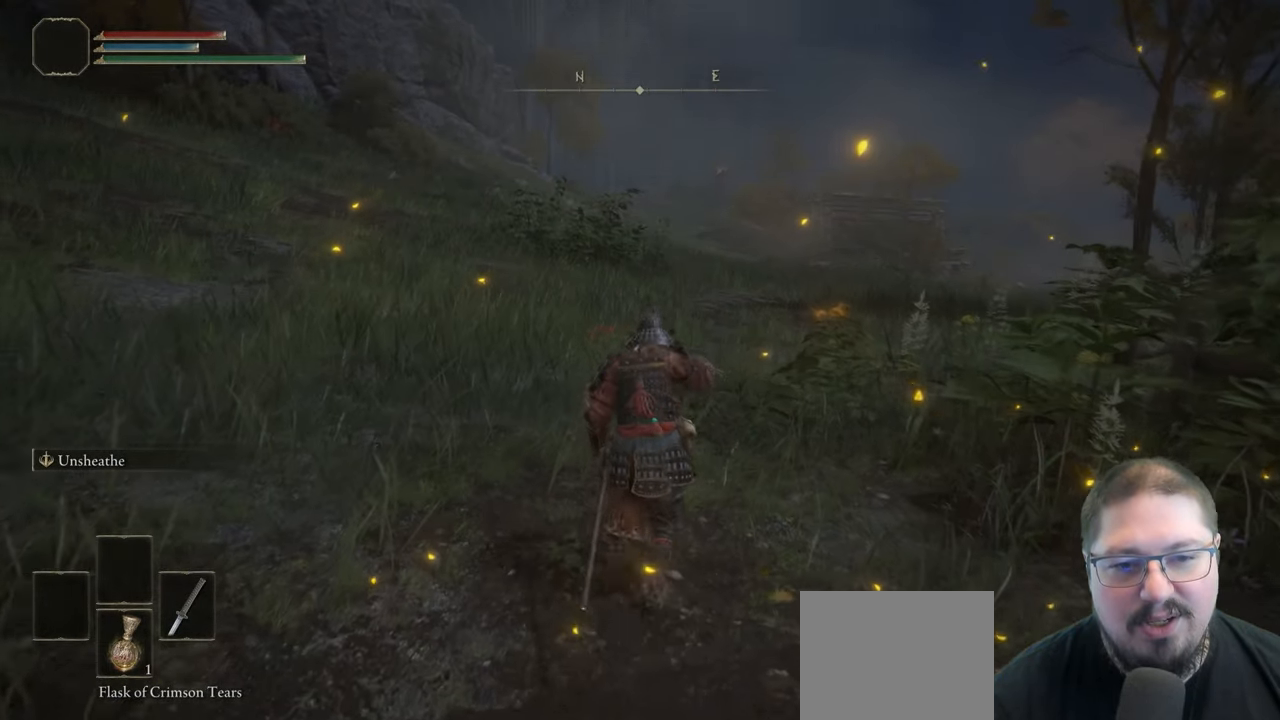
{"buttons": [], "left_stick": "up", "right_stick": "center", "events": []}
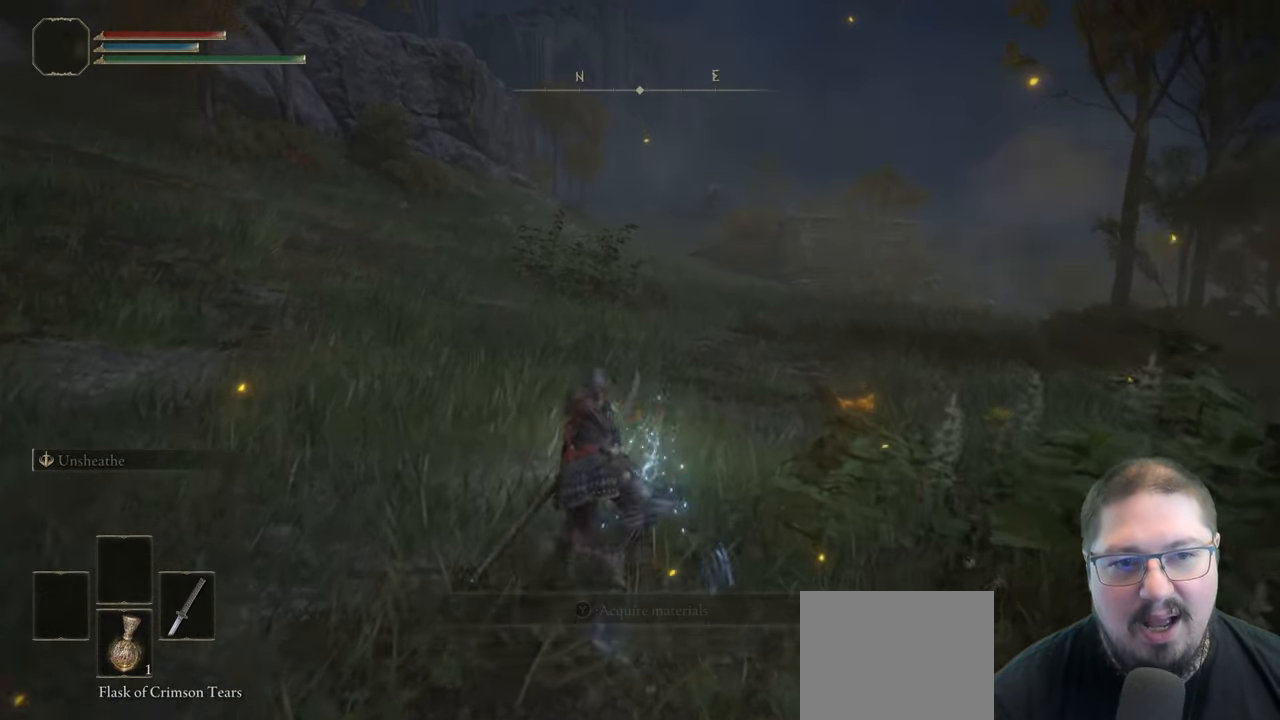
{"buttons": [], "left_stick": "up", "right_stick": "center", "events": []}
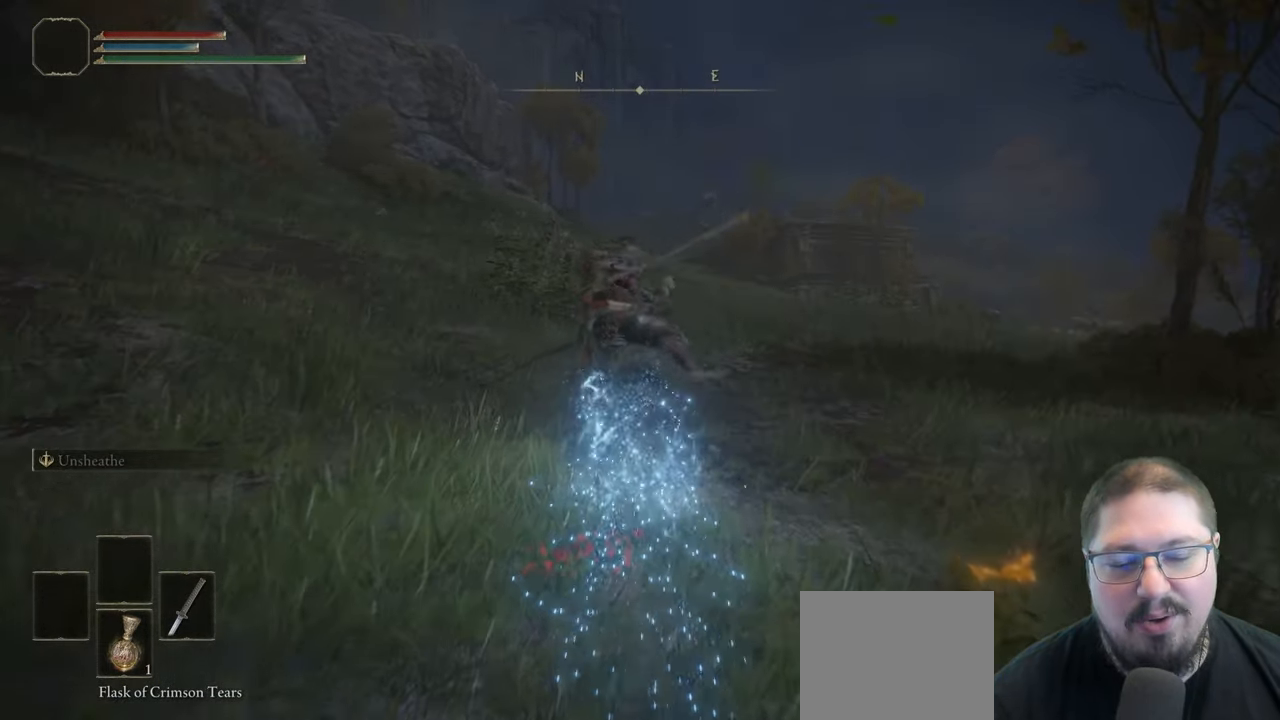
{"buttons": [], "left_stick": "up", "right_stick": "center", "events": []}
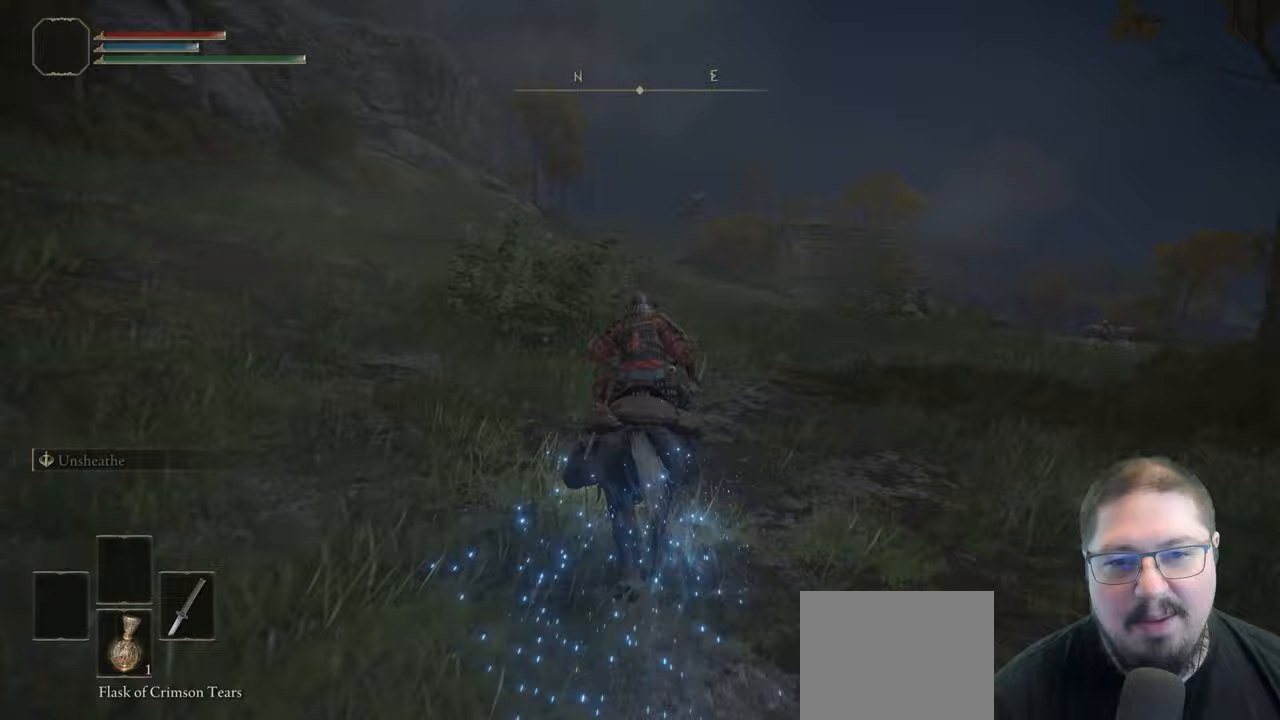
{"buttons": [], "left_stick": "up", "right_stick": "center", "events": [[50, "B", "down"], [150, "B", "up"]]}
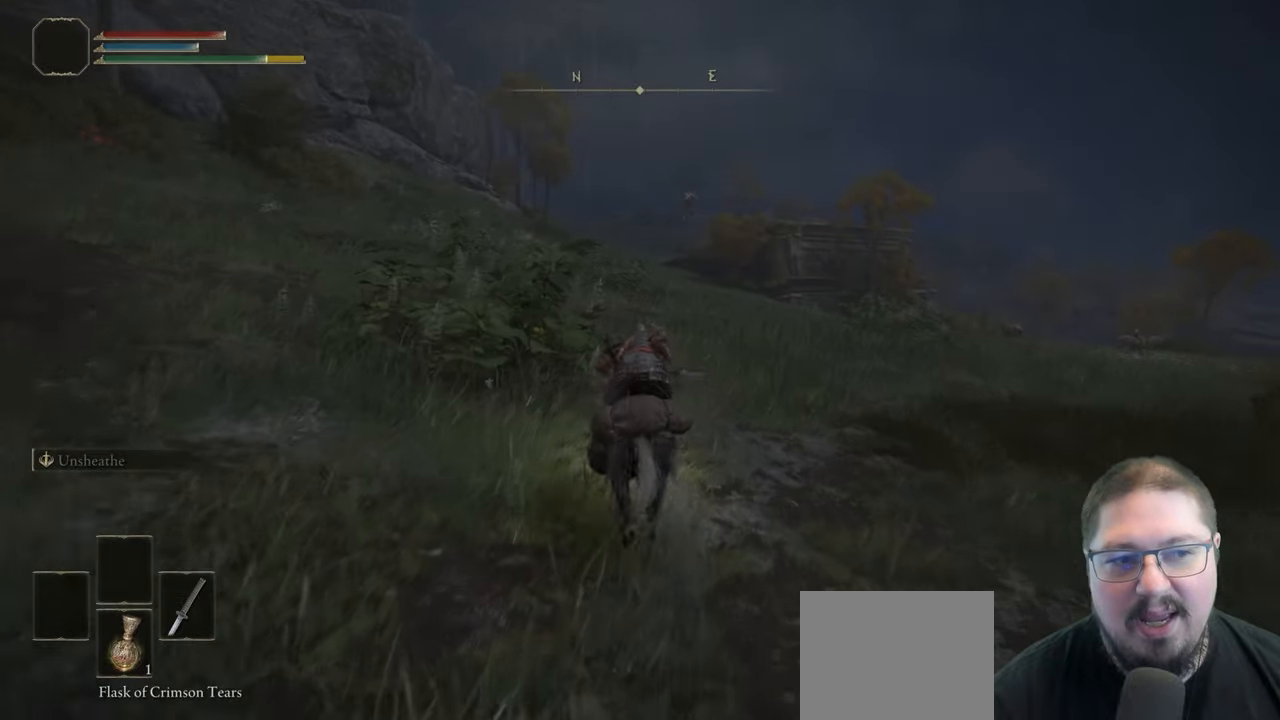
{"buttons": [], "left_stick": "up", "right_stick": "center", "events": []}
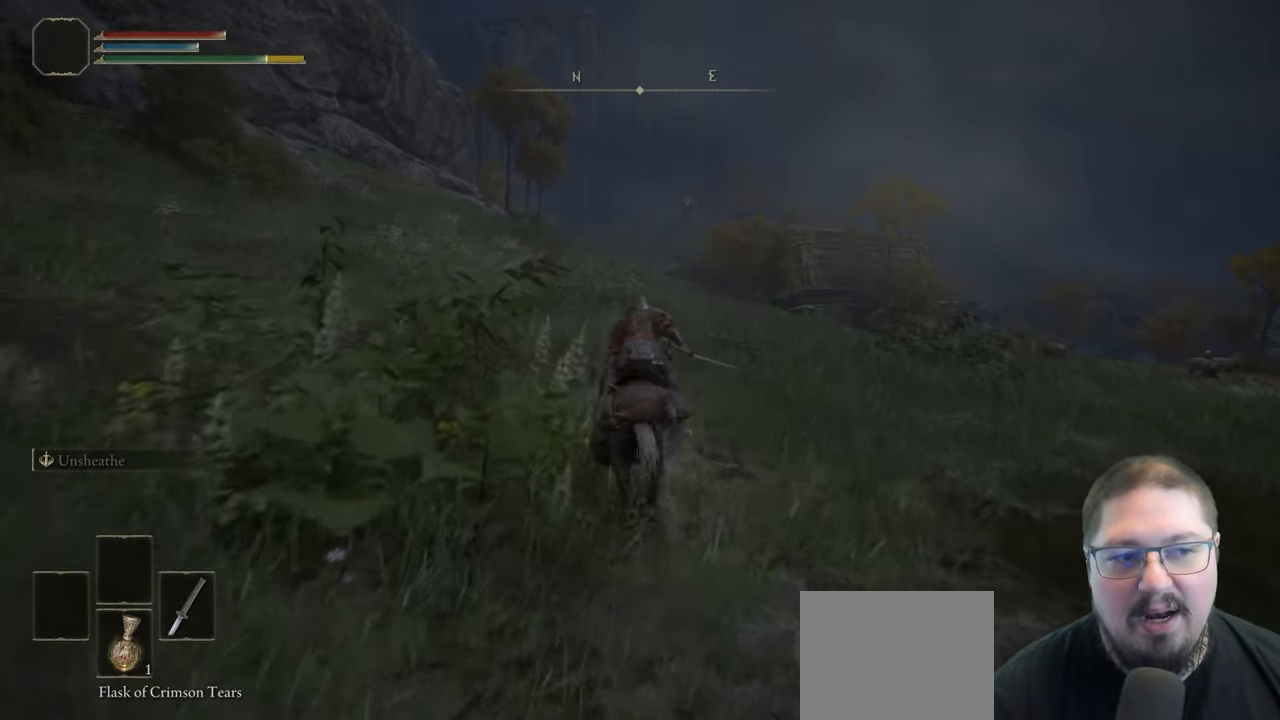
{"buttons": [], "left_stick": "up", "right_stick": "center", "events": []}
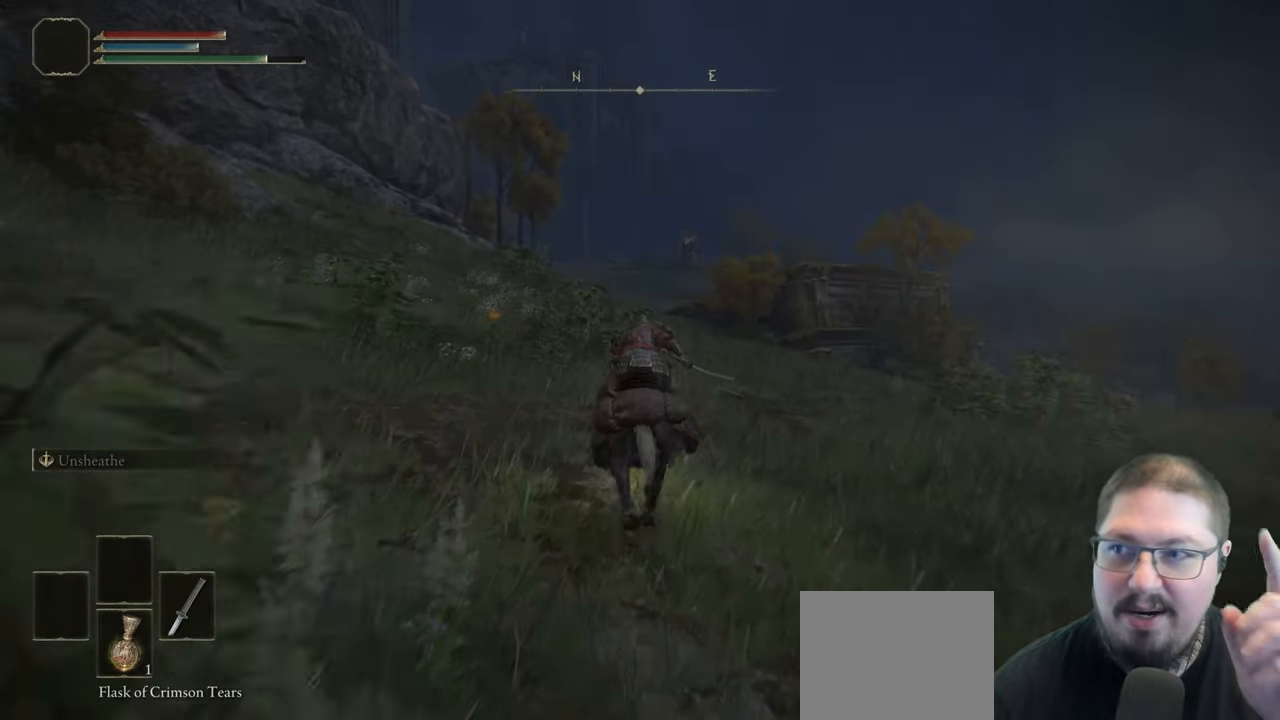
{"buttons": [], "left_stick": "up", "right_stick": "center", "events": []}
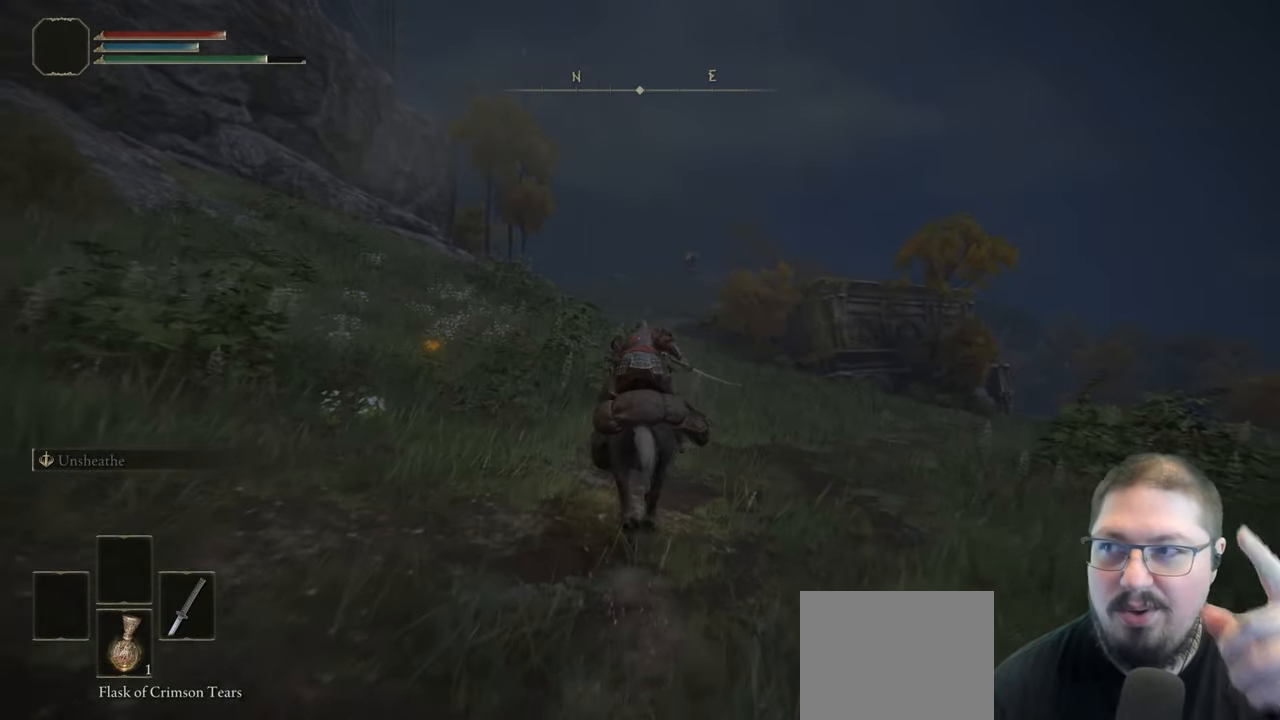
{"buttons": [], "left_stick": "up", "right_stick": "center", "events": []}
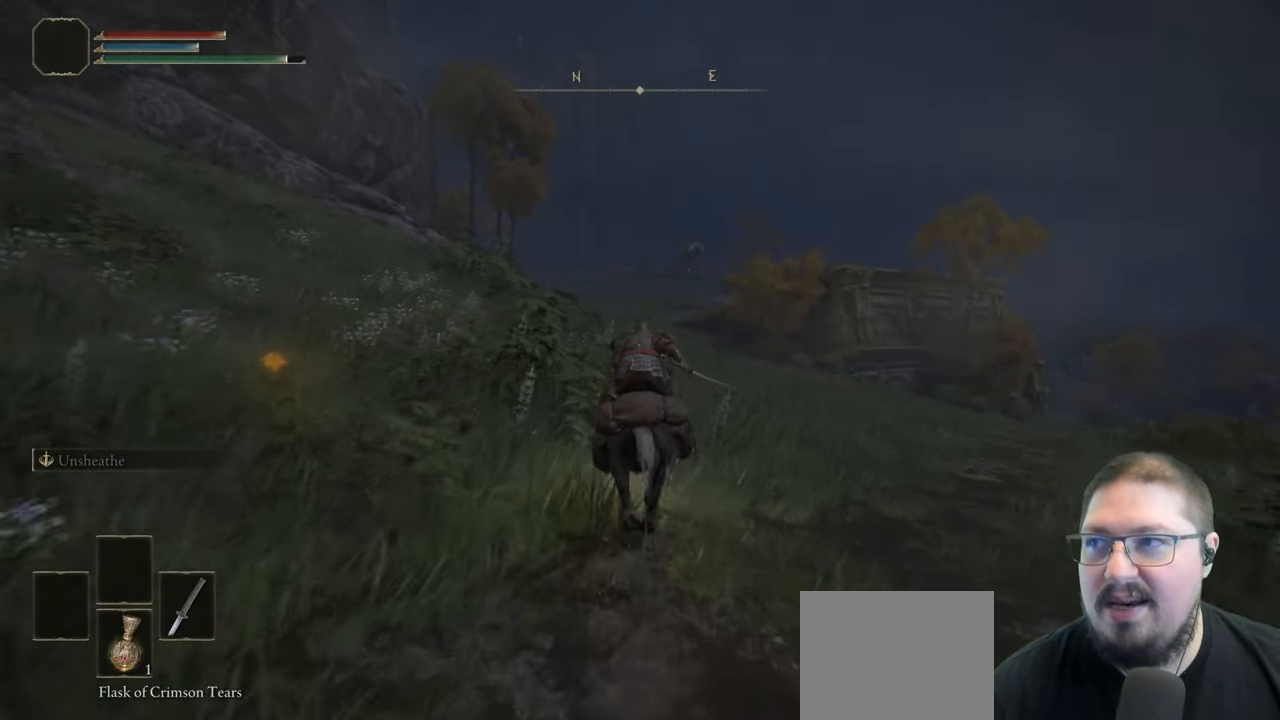
{"buttons": [], "left_stick": "up", "right_stick": "center", "events": []}
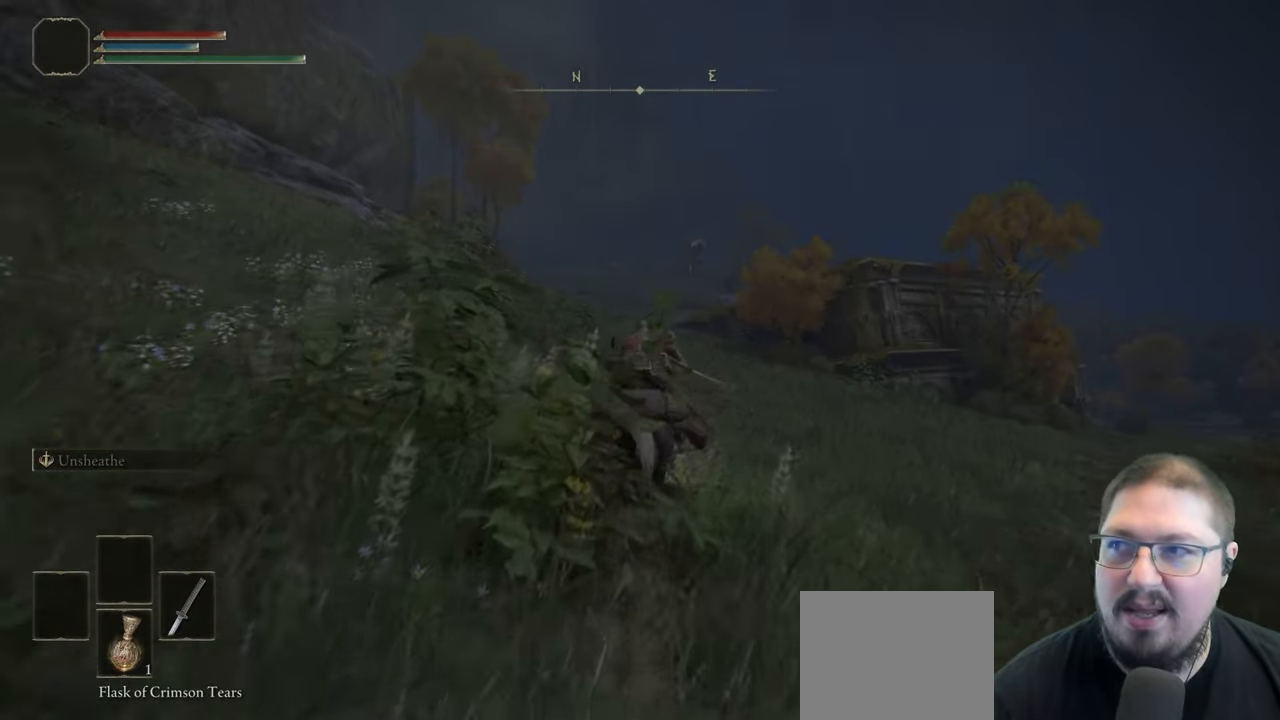
{"buttons": [], "left_stick": "up", "right_stick": "center", "events": []}
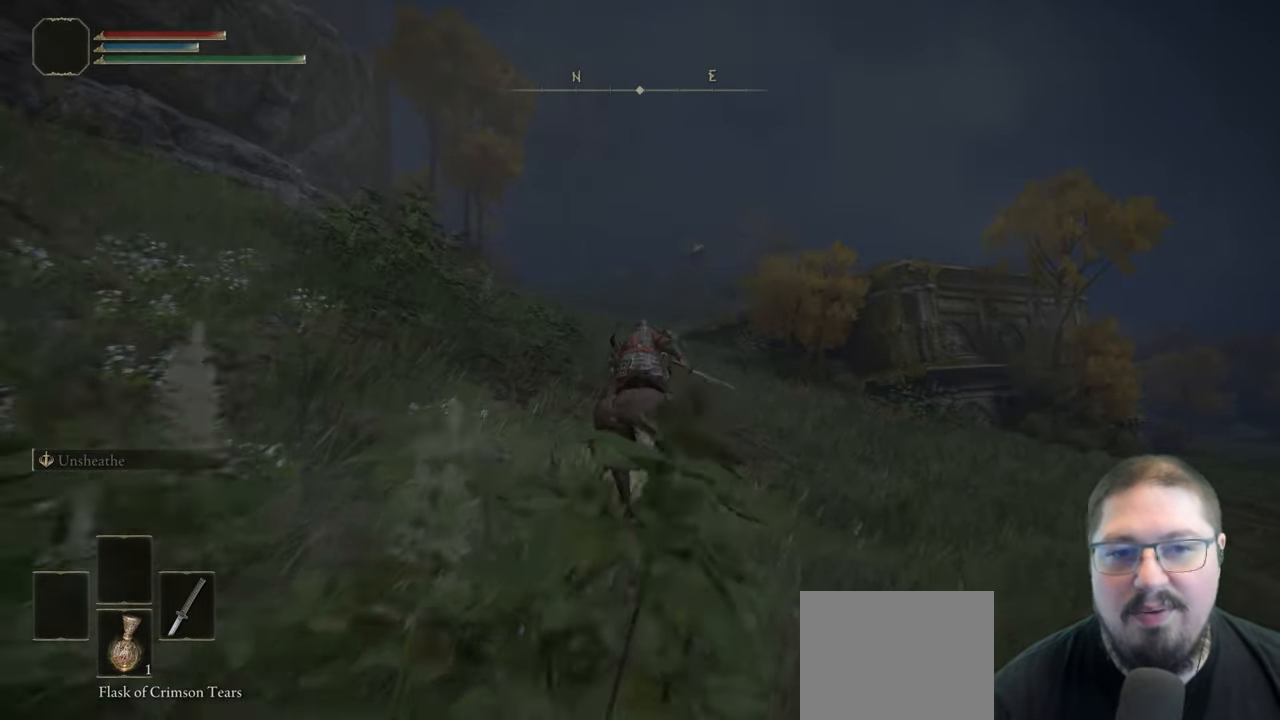
{"buttons": [], "left_stick": "up", "right_stick": "center", "events": []}
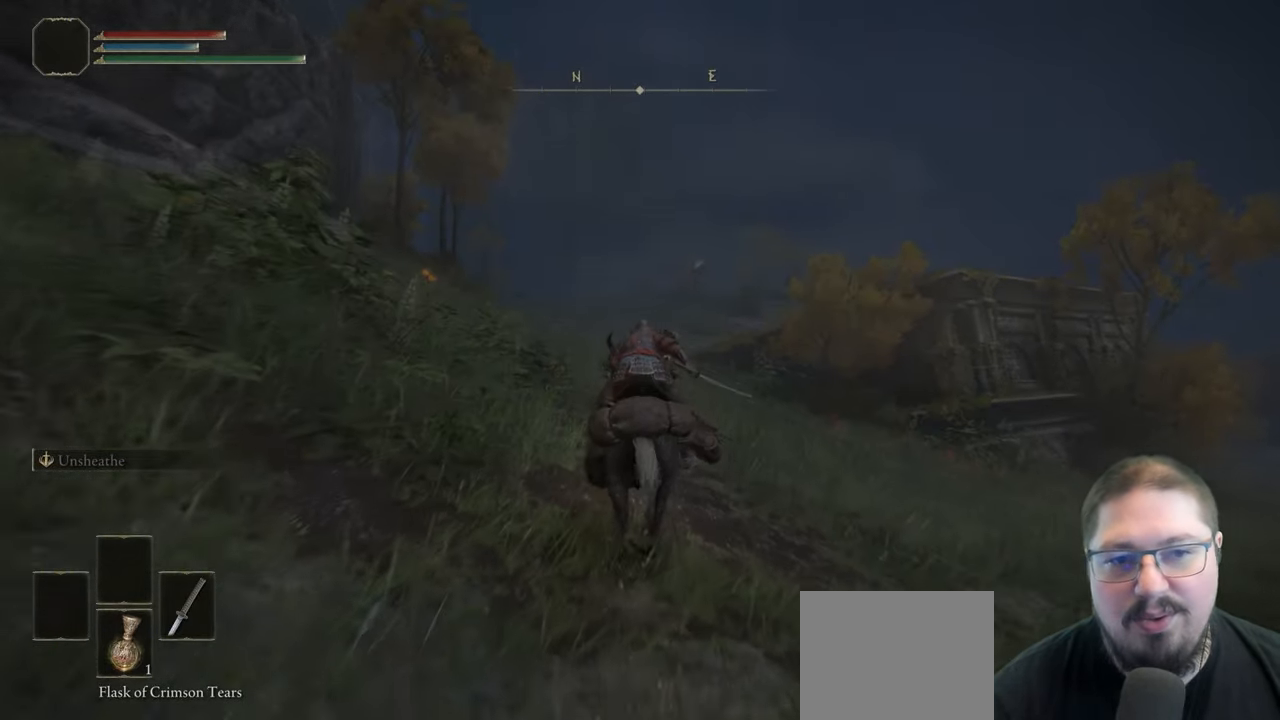
{"buttons": [], "left_stick": "up", "right_stick": "down-right"}
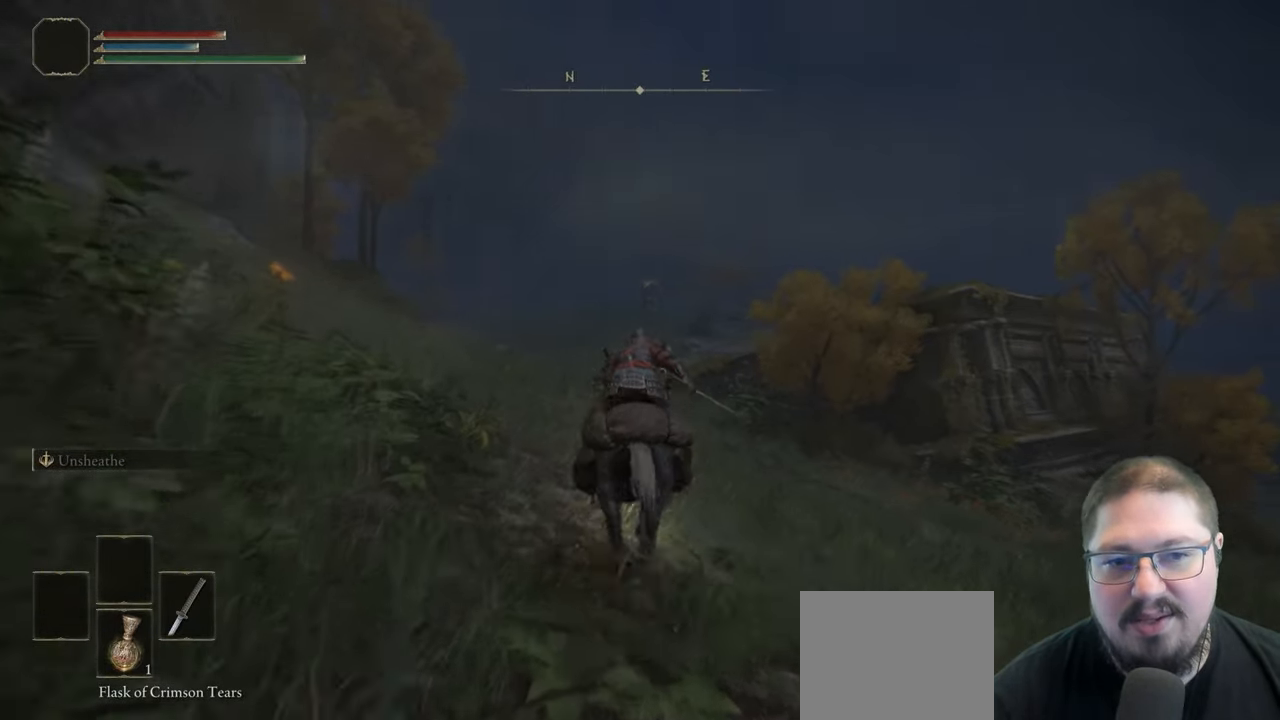
{"buttons": [], "left_stick": "up", "right_stick": "center"}
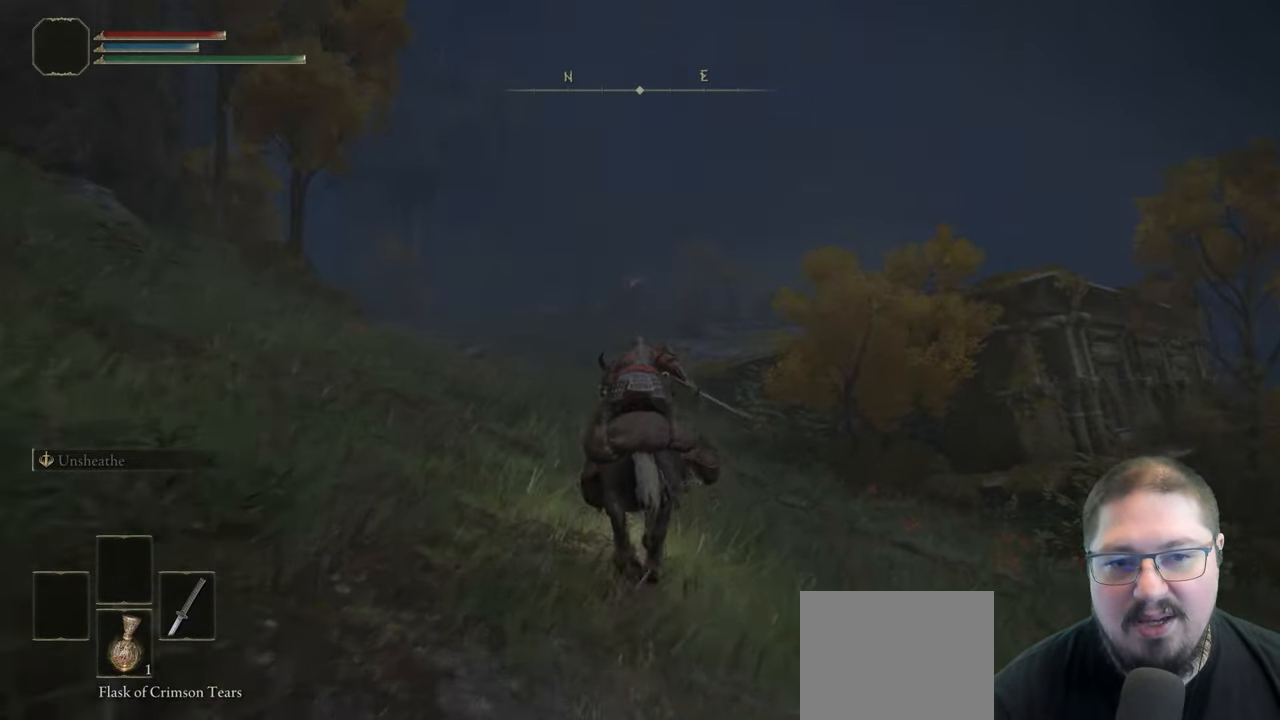
{"buttons": [], "left_stick": "up", "right_stick": "center", "events": [[233, "B", "down"], [350, "B", "up"]]}
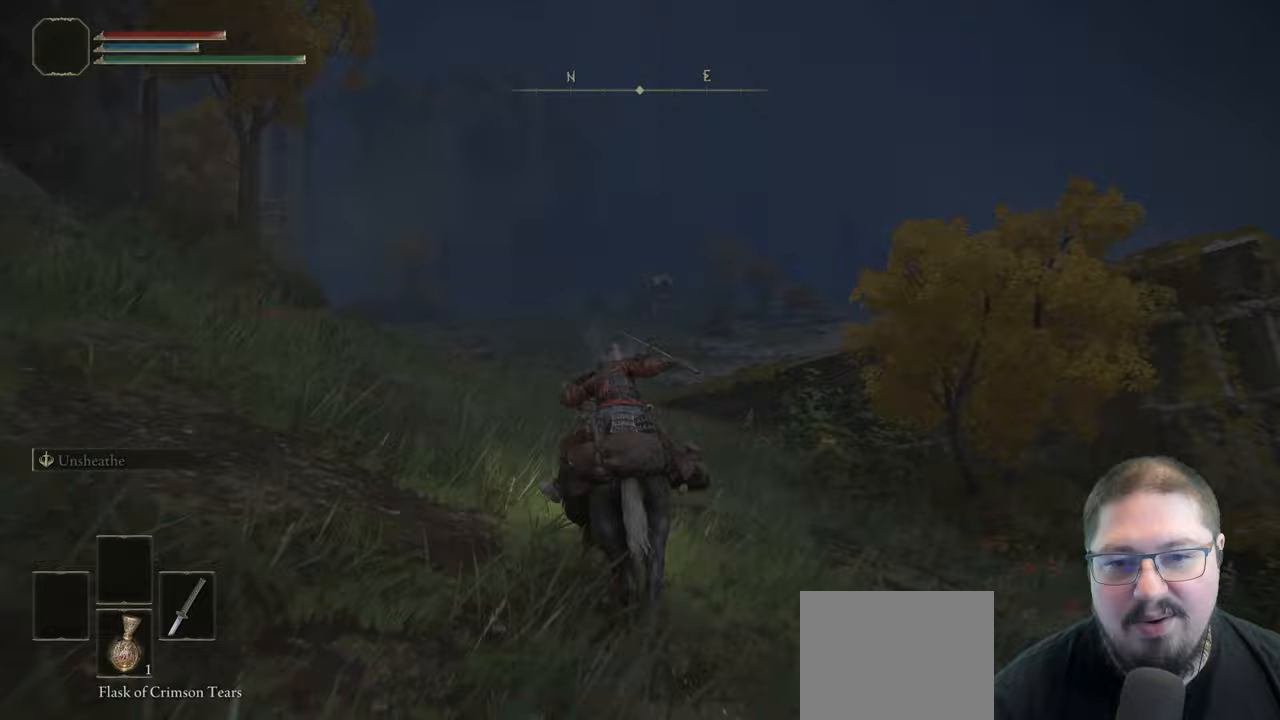
{"buttons": [], "left_stick": "up", "right_stick": "center", "events": []}
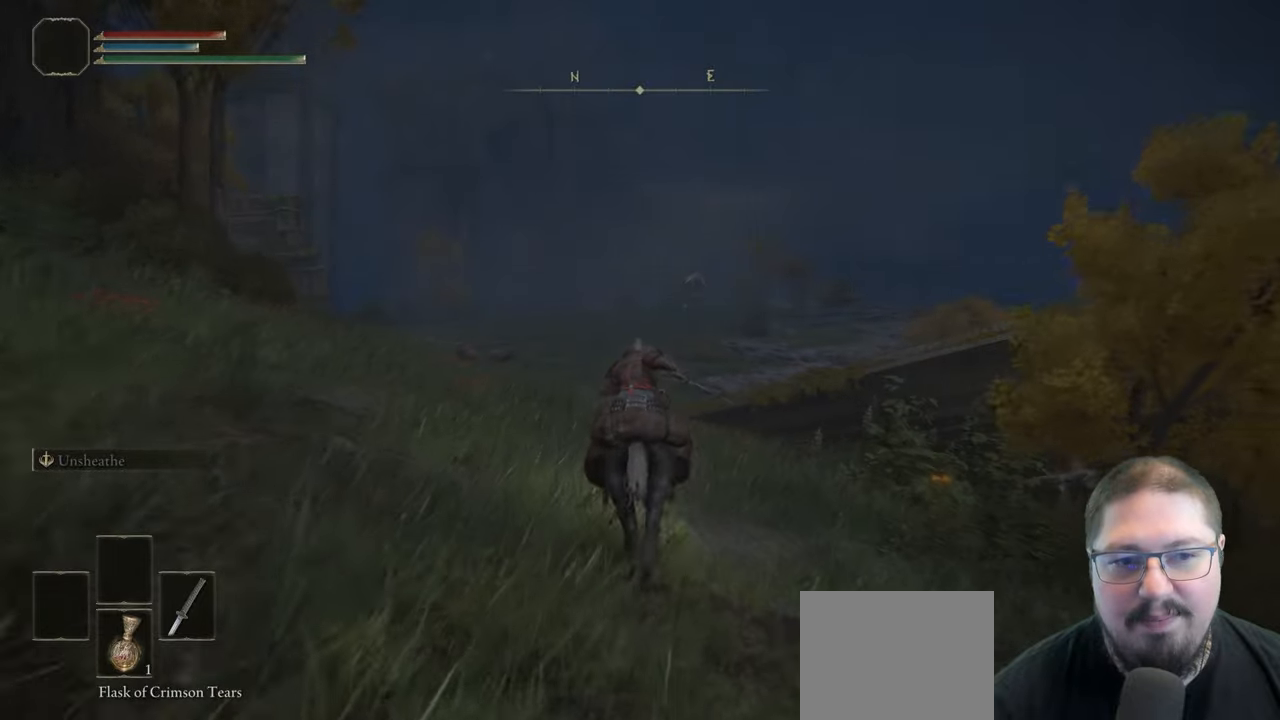
{"buttons": [], "left_stick": "up", "right_stick": "down-right", "events": [[383, "right_stick", "down-right"]]}
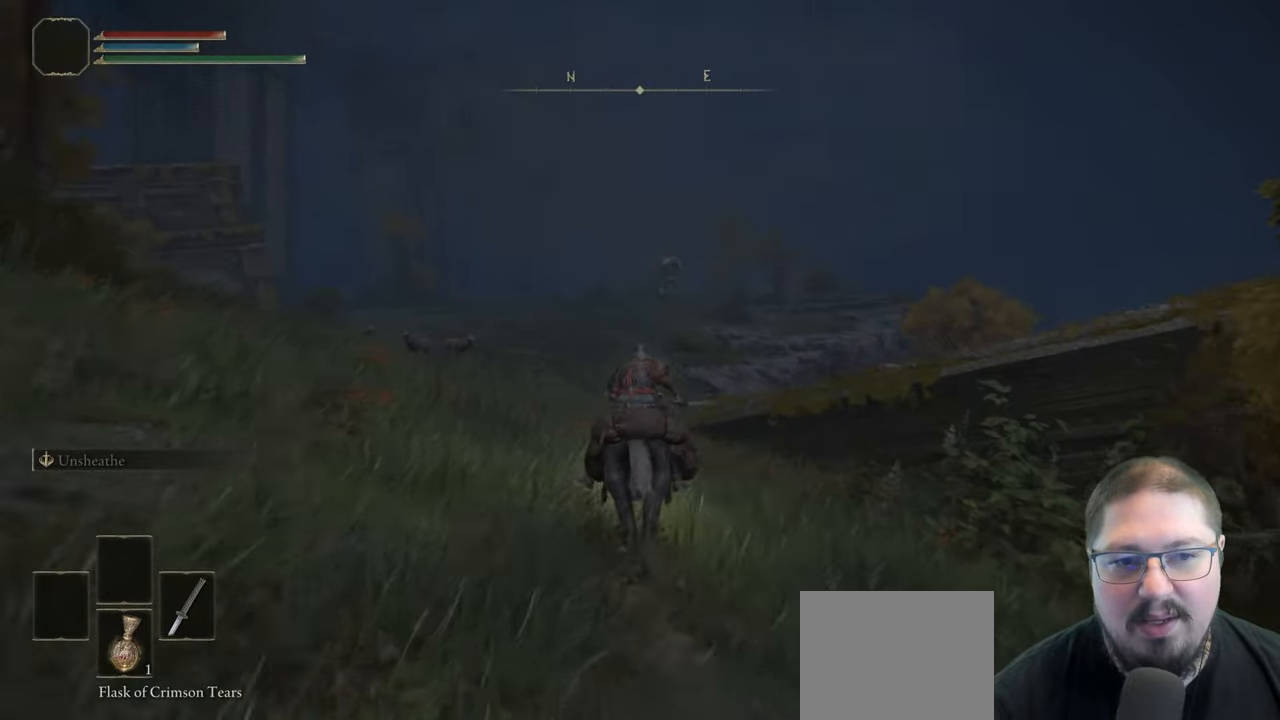
{"buttons": [], "left_stick": "up", "right_stick": "center", "events": [[67, "right_stick", "center"]]}
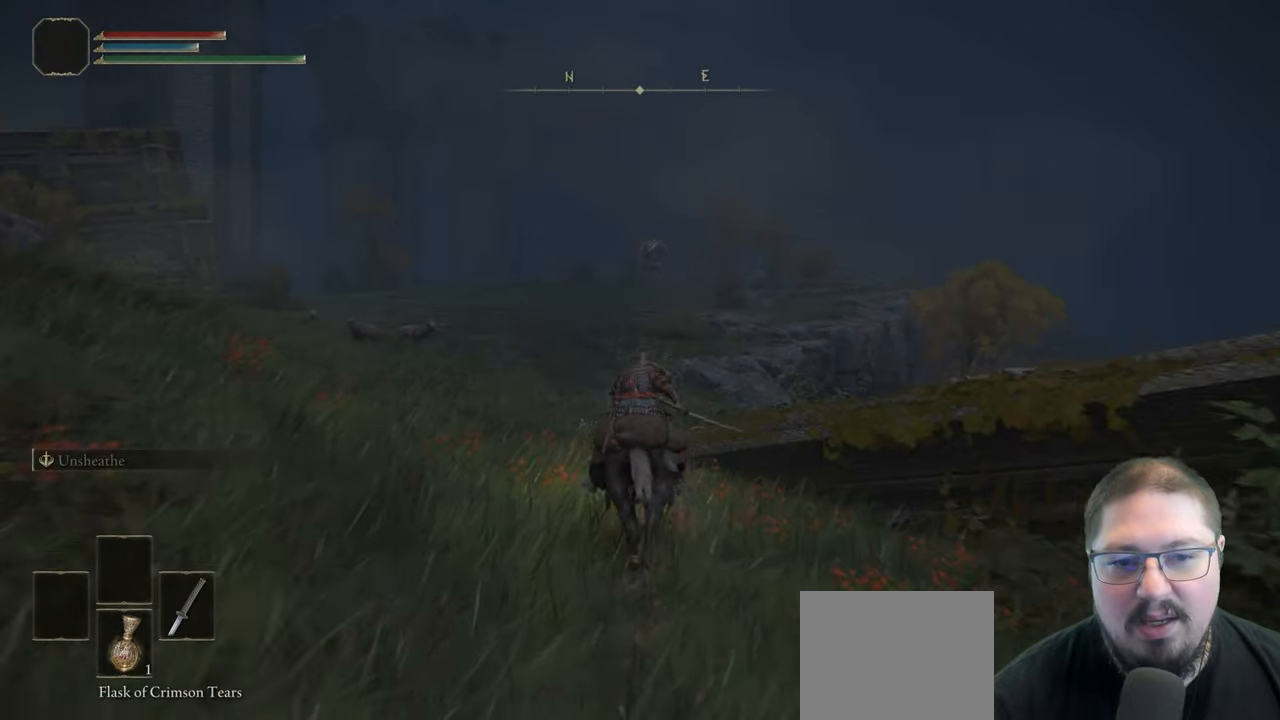
{"buttons": ["B"], "left_stick": "up", "right_stick": "center", "events": [[233, "B", "down"]]}
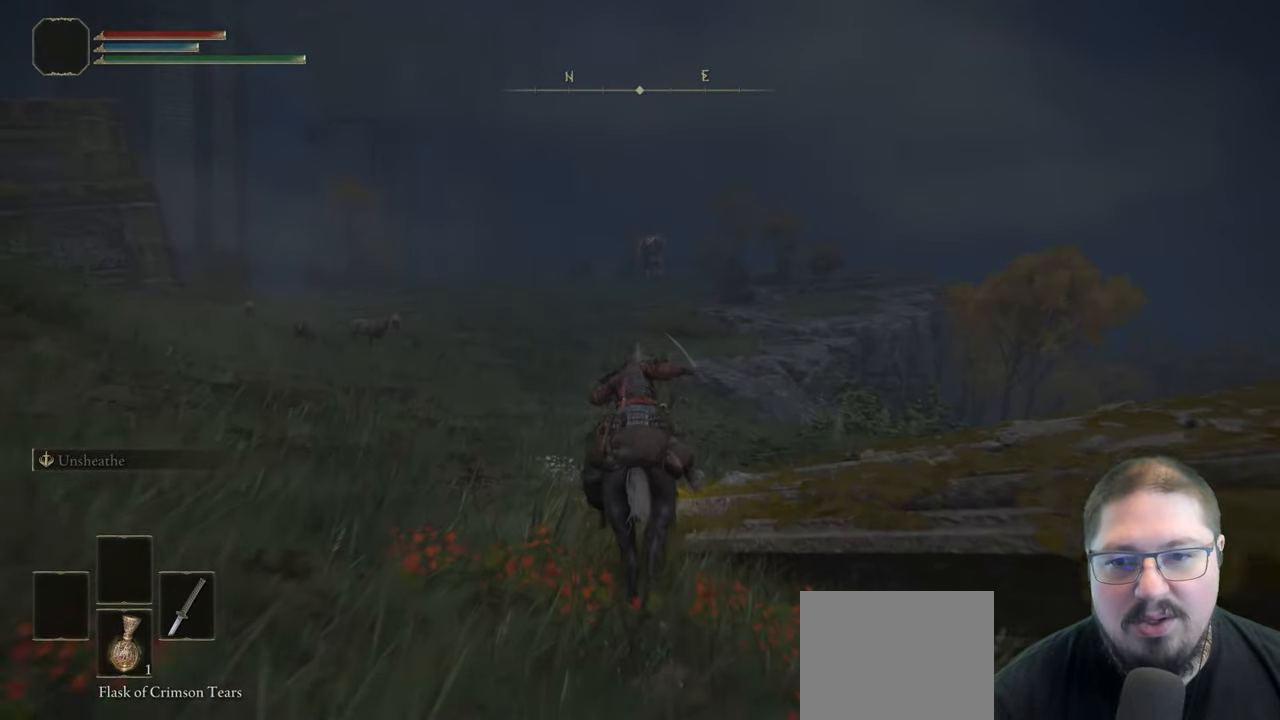
{"buttons": [], "left_stick": "up", "right_stick": "center", "events": [[50, "B", "up"]]}
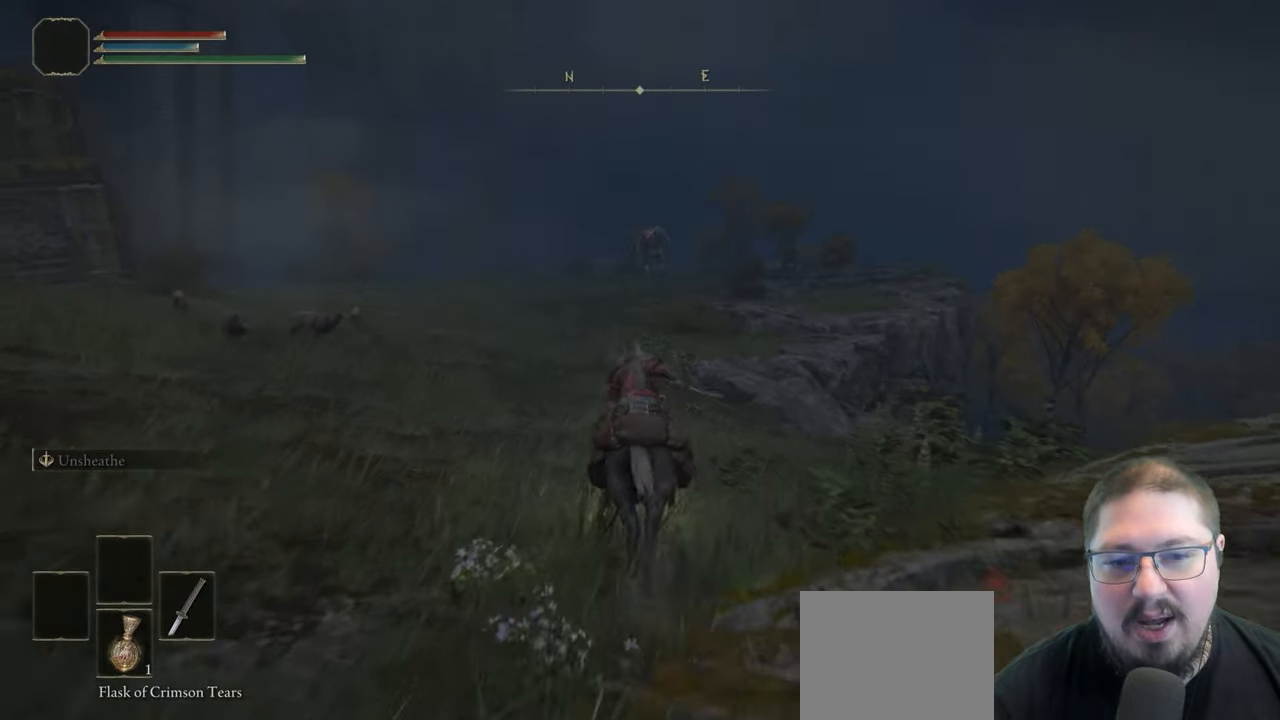
{"buttons": [], "left_stick": "up", "right_stick": "center", "events": []}
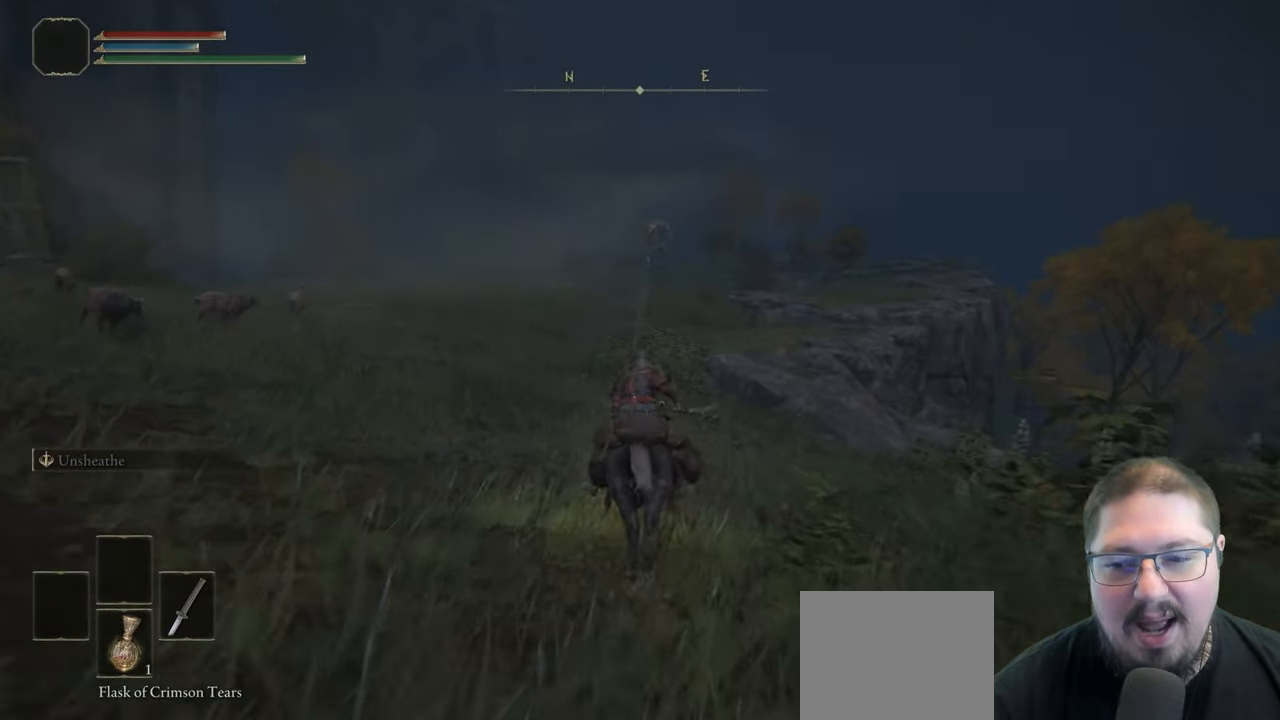
{"buttons": [], "left_stick": "up", "right_stick": "center", "events": [[67, "right_stick", "down-right"], [250, "right_stick", "center"]]}
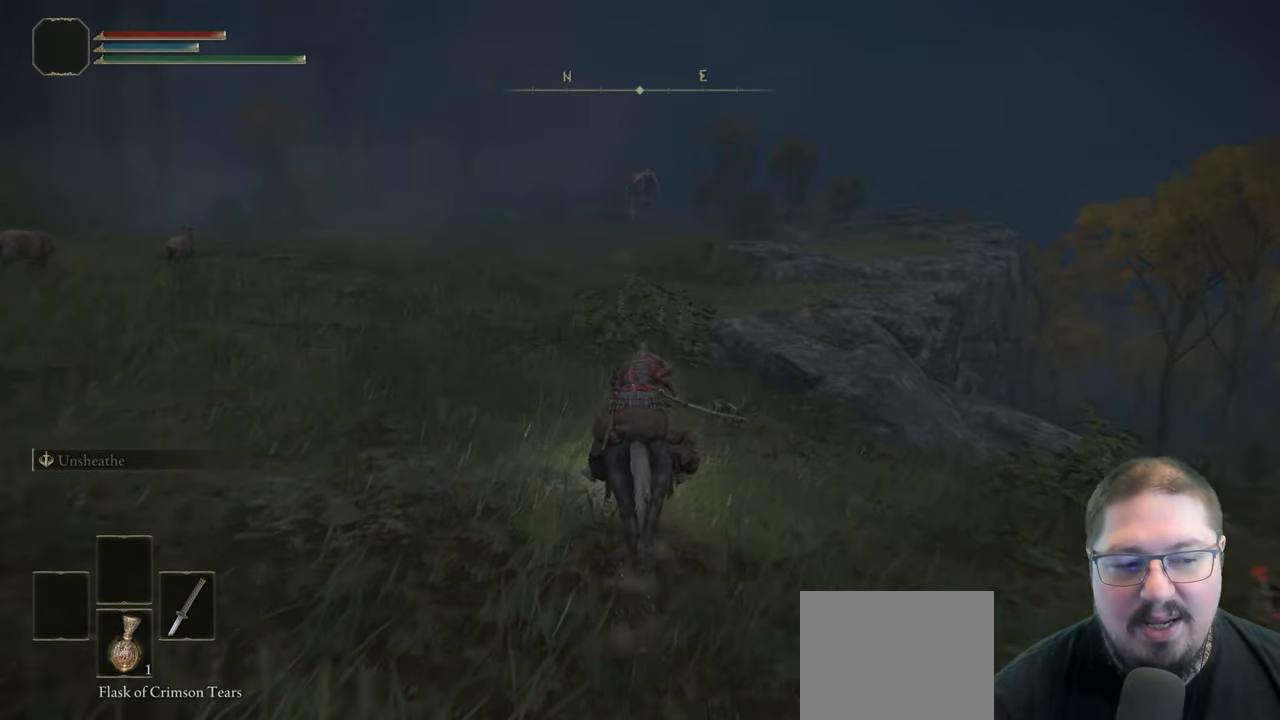
{"buttons": [], "left_stick": "up", "right_stick": "center", "events": []}
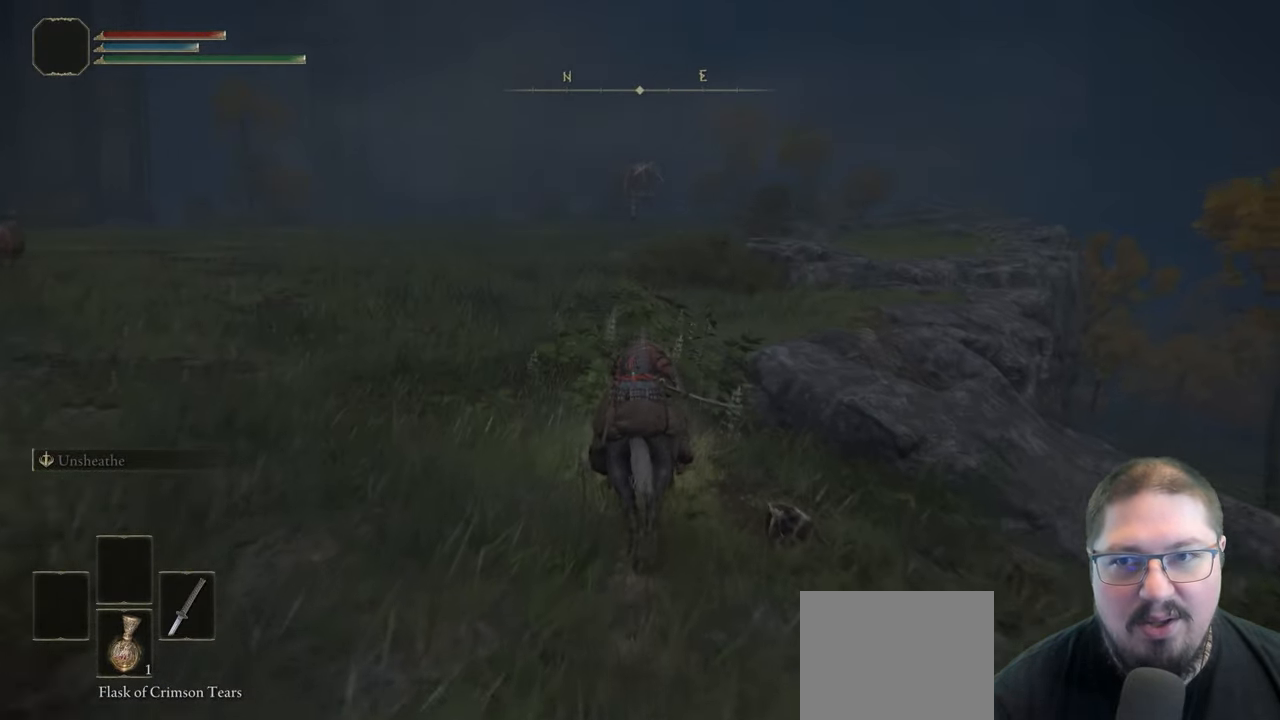
{"buttons": [], "left_stick": "up", "right_stick": "center", "events": []}
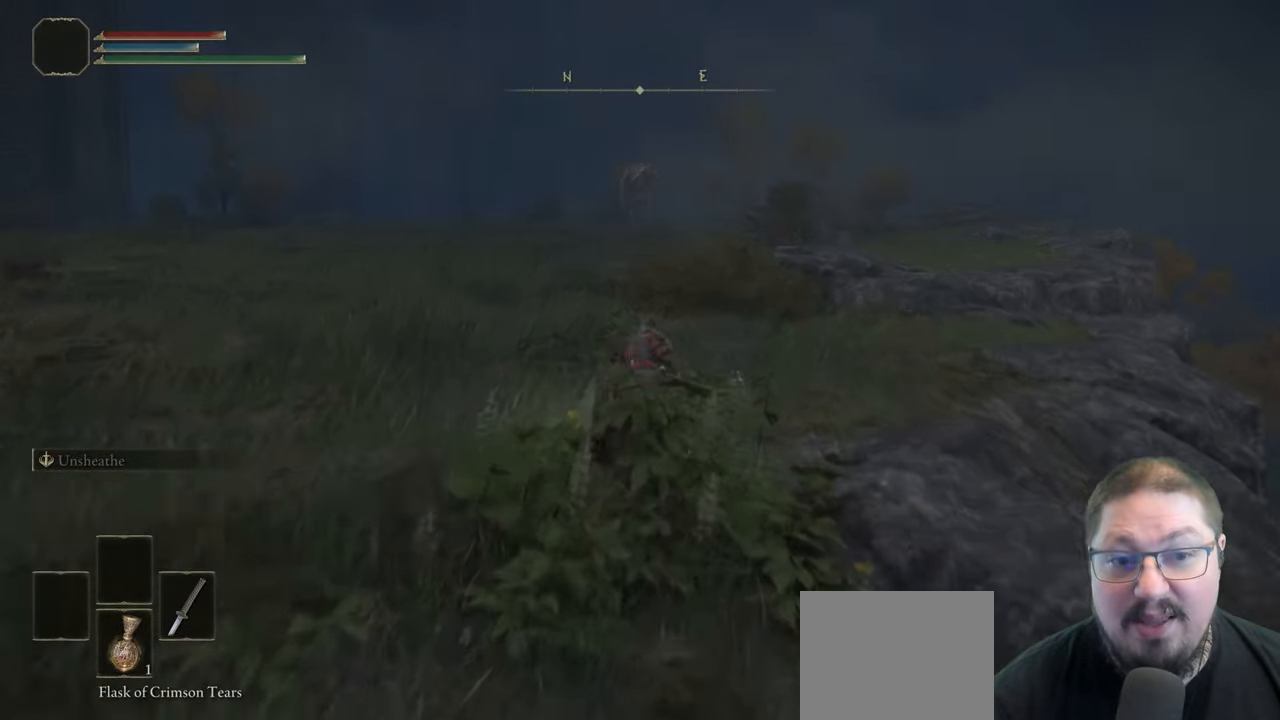
{"buttons": [], "left_stick": "up", "right_stick": "center", "events": [[217, "right_stick", "right"], [367, "right_stick", "center"]]}
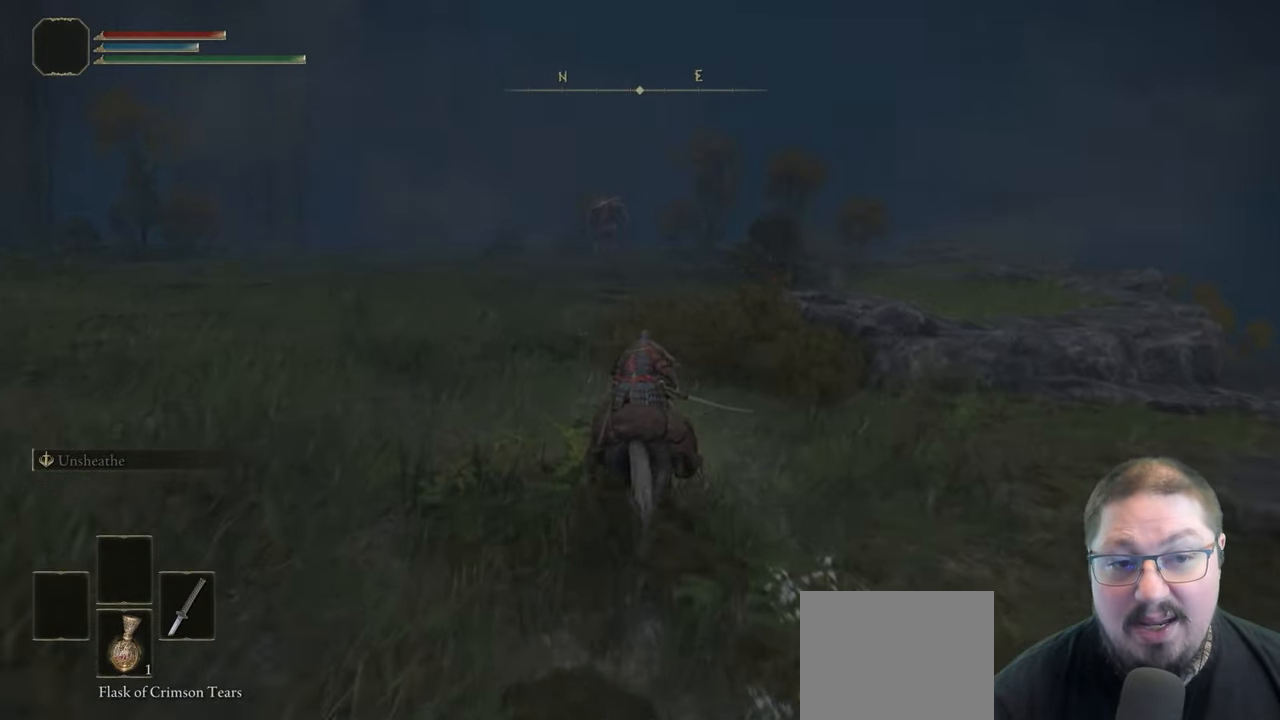
{"buttons": [], "left_stick": "up", "right_stick": "center", "events": [[233, "B", "down"], [450, "B", "up"]]}
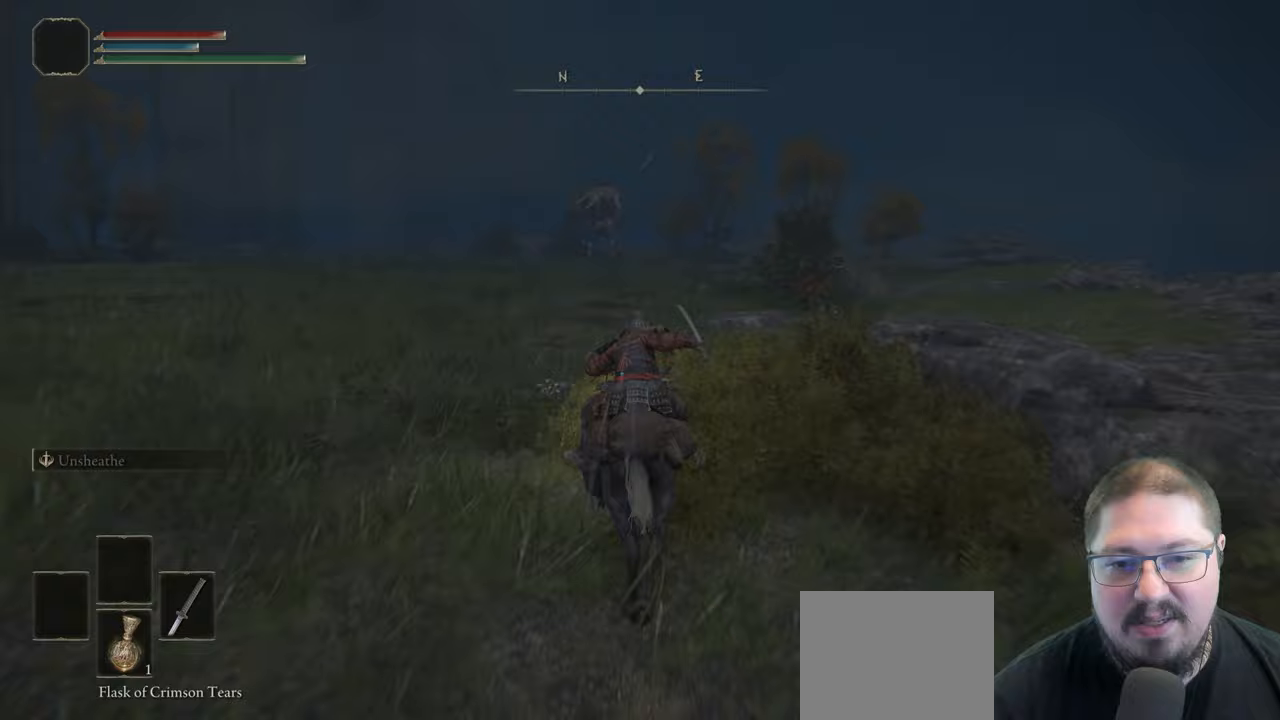
{"buttons": [], "left_stick": "up", "right_stick": "center", "events": []}